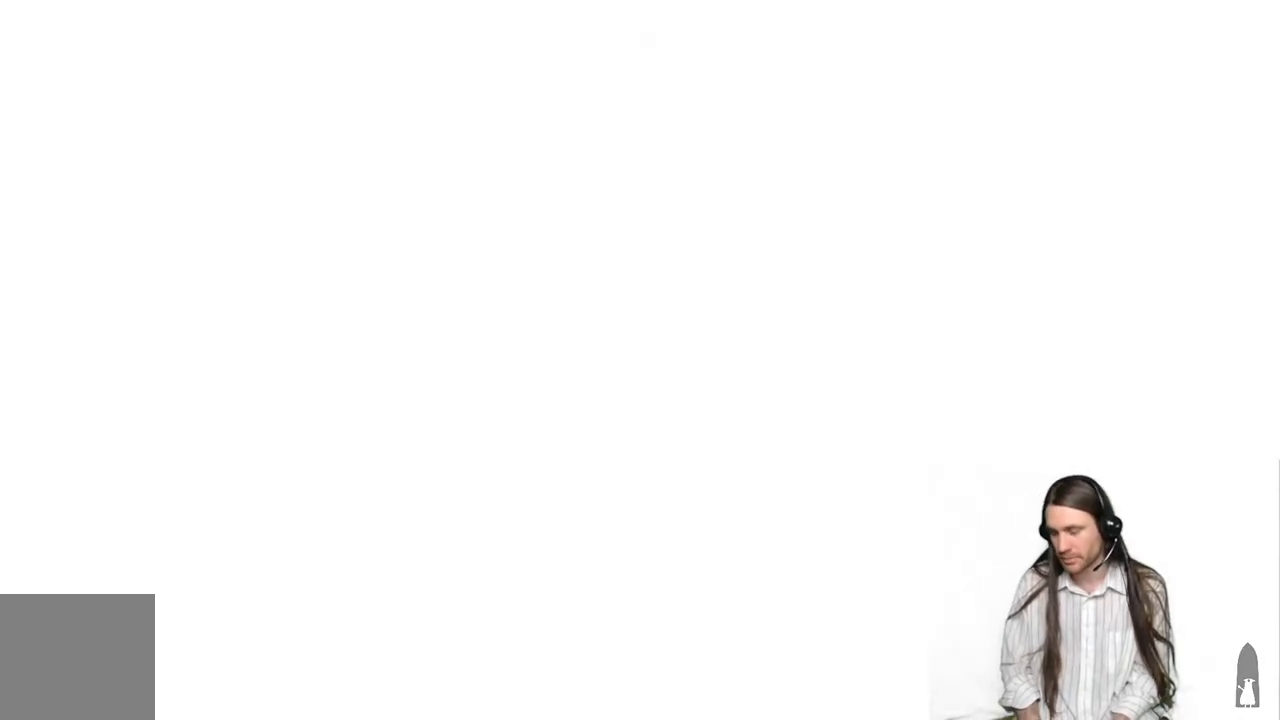
Gameplay with a controller (Xbox layout); each line is a JSON object with the inputs held at the frame after it. "events" lists button and stick changes between this image and that frame as [ms after this image, input, new state], when the widget could be followed in between.
{"buttons": [], "left_stick": "center", "right_stick": "center", "events": []}
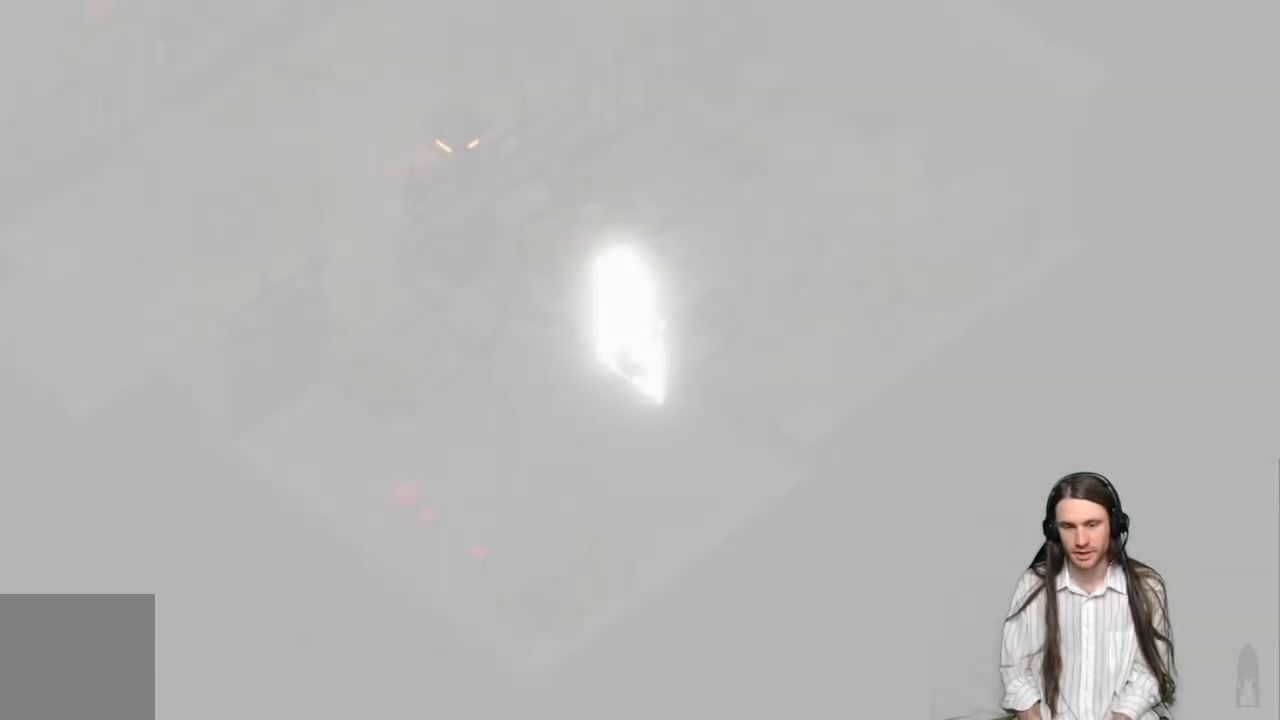
{"buttons": [], "left_stick": "center", "right_stick": "center", "events": []}
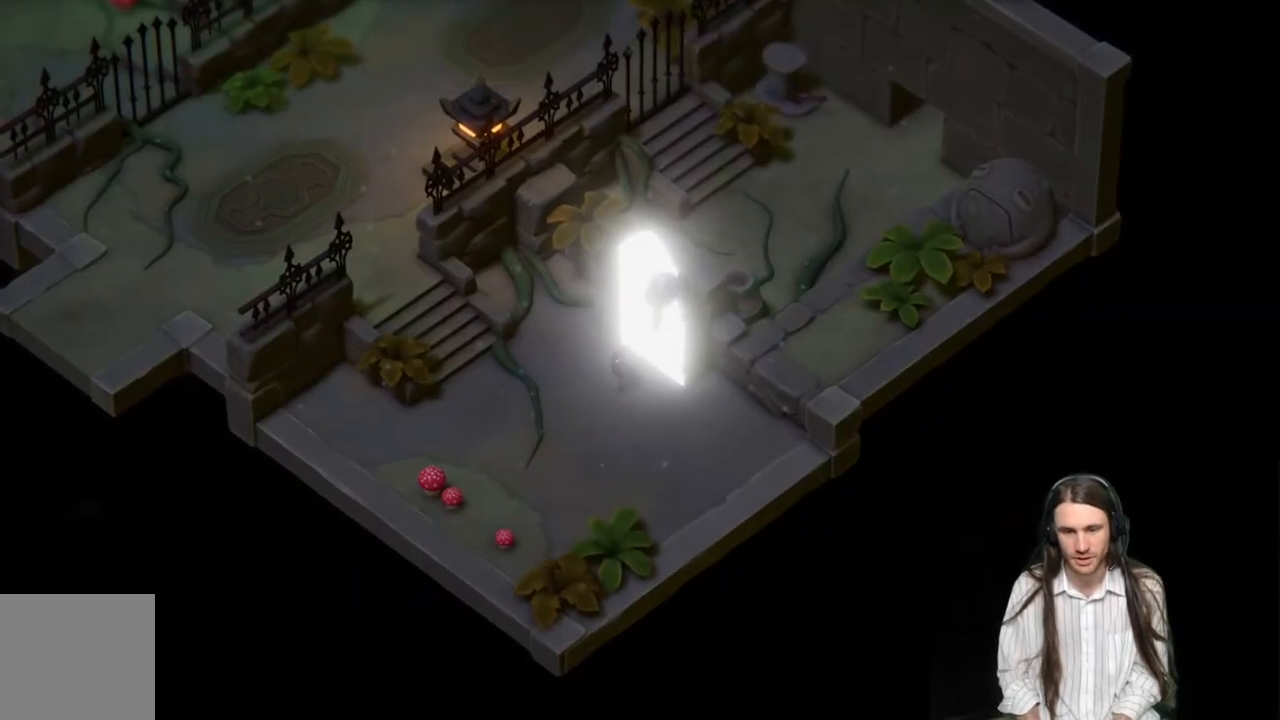
{"buttons": [], "left_stick": "up-left", "right_stick": "center", "events": [[350, "left_stick", "up-left"]]}
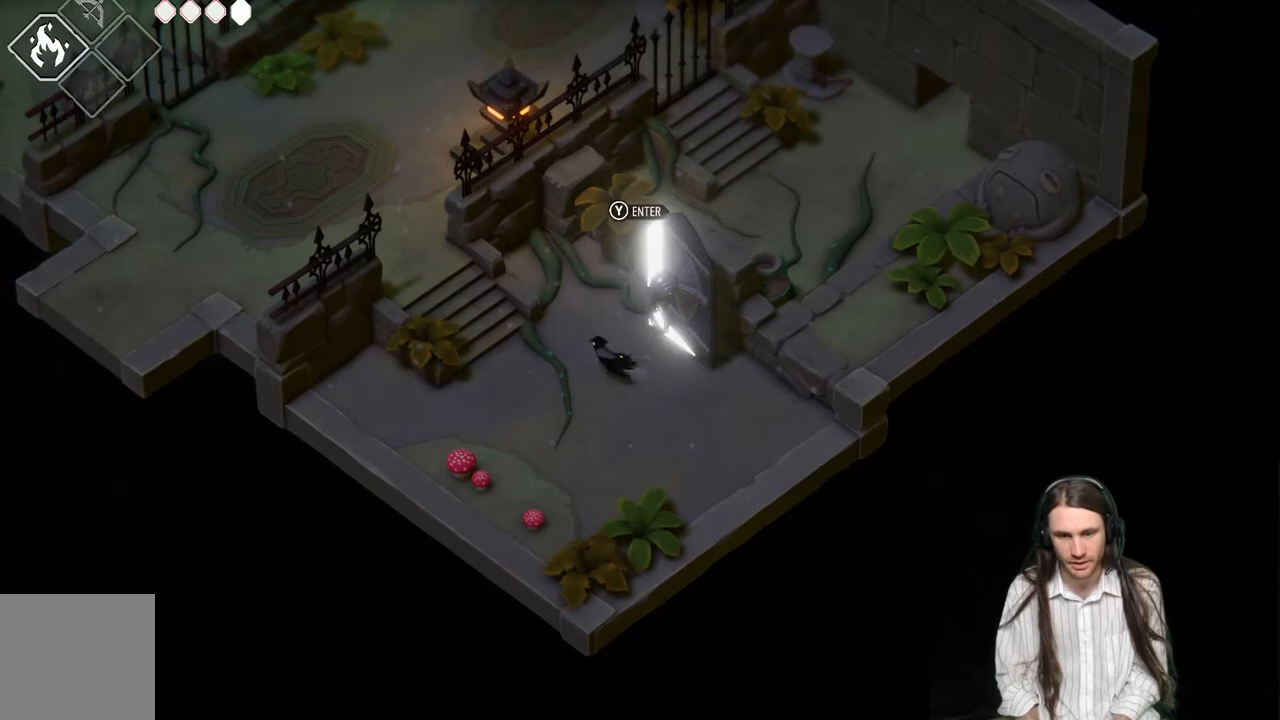
{"buttons": [], "left_stick": "up-left", "right_stick": "center", "events": []}
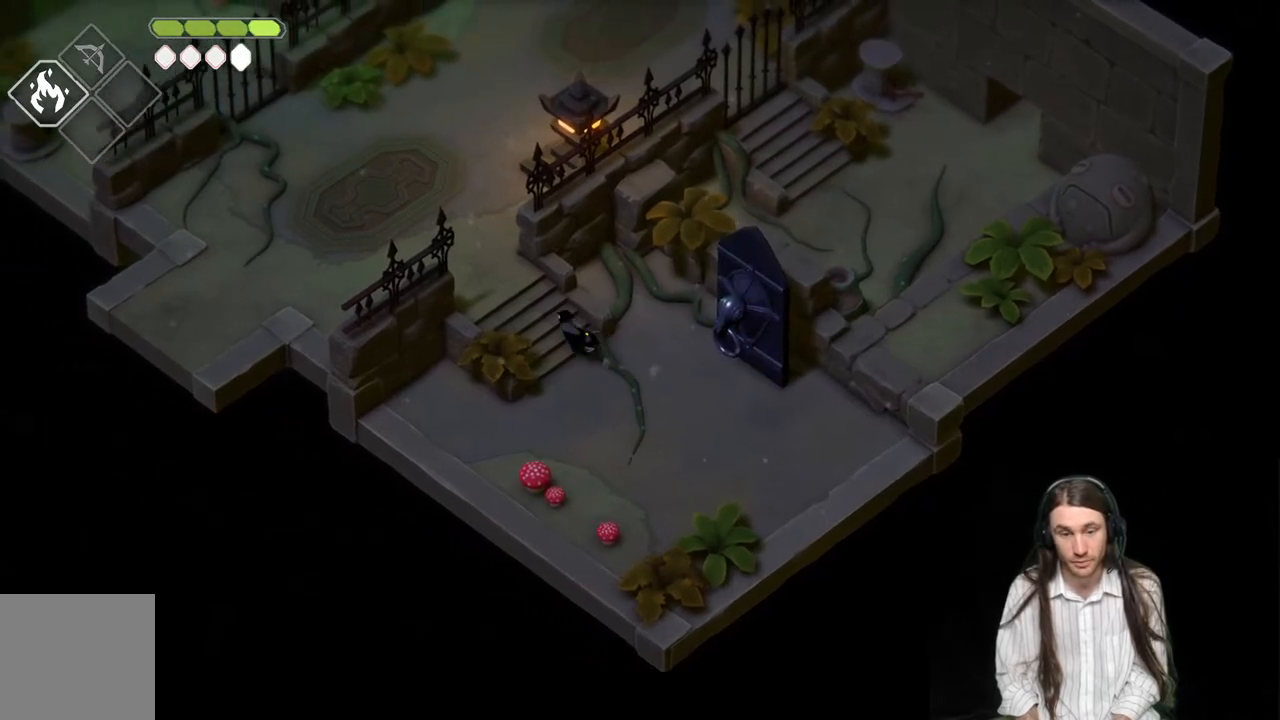
{"buttons": [], "left_stick": "up-left", "right_stick": "center", "events": []}
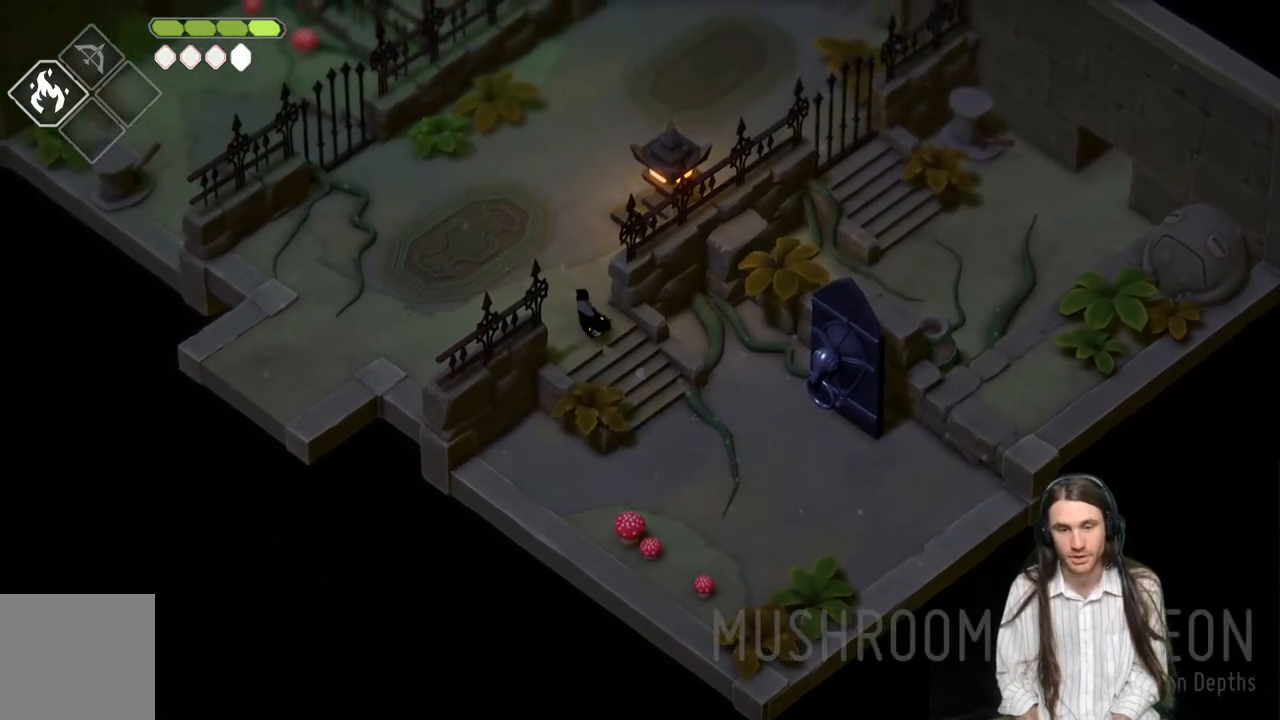
{"buttons": ["B"], "left_stick": "up-right", "right_stick": "center", "events": [[133, "left_stick", "up"], [417, "B", "down"], [467, "left_stick", "up-right"]]}
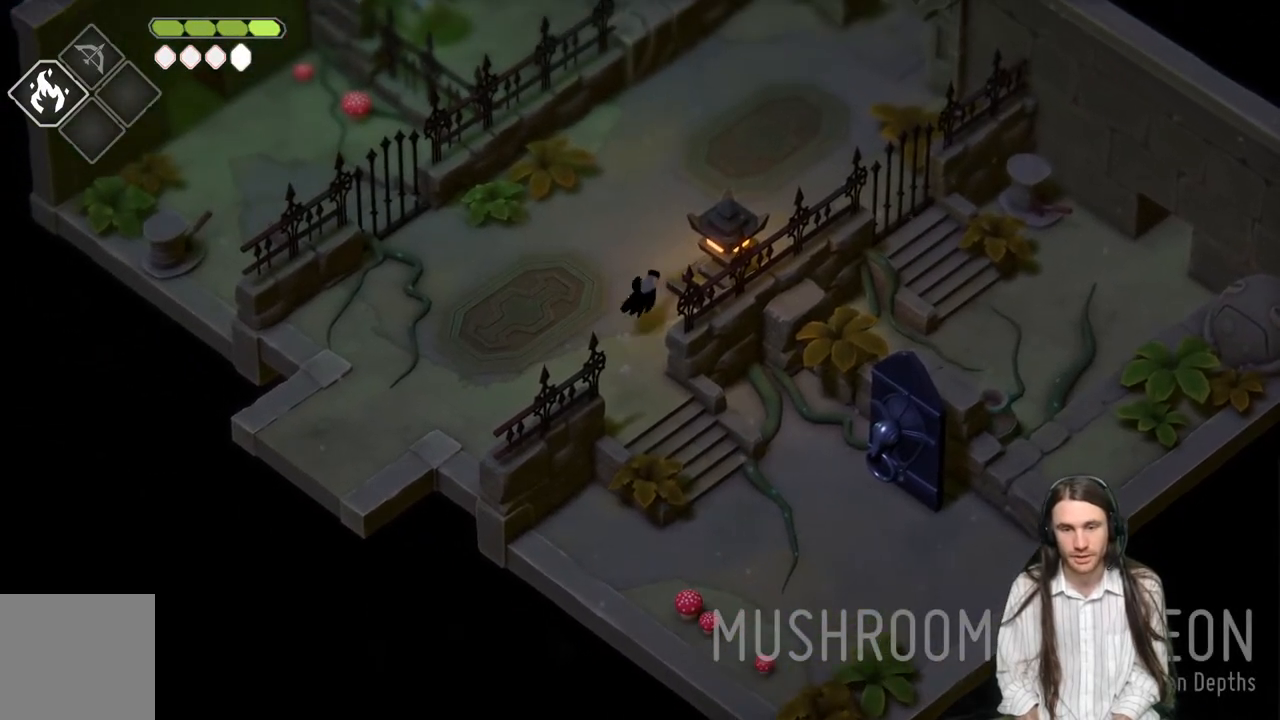
{"buttons": [], "left_stick": "up-right", "right_stick": "center", "events": [[133, "B", "up"]]}
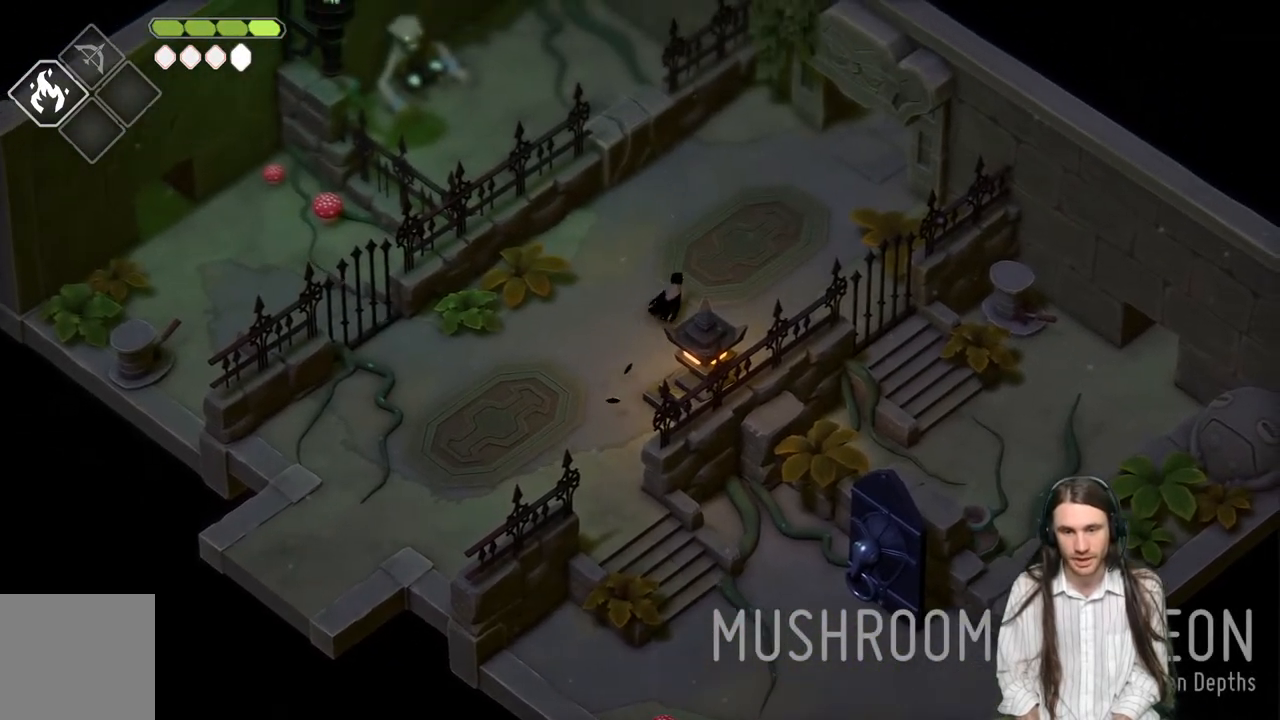
{"buttons": [], "left_stick": "up-right", "right_stick": "center", "events": []}
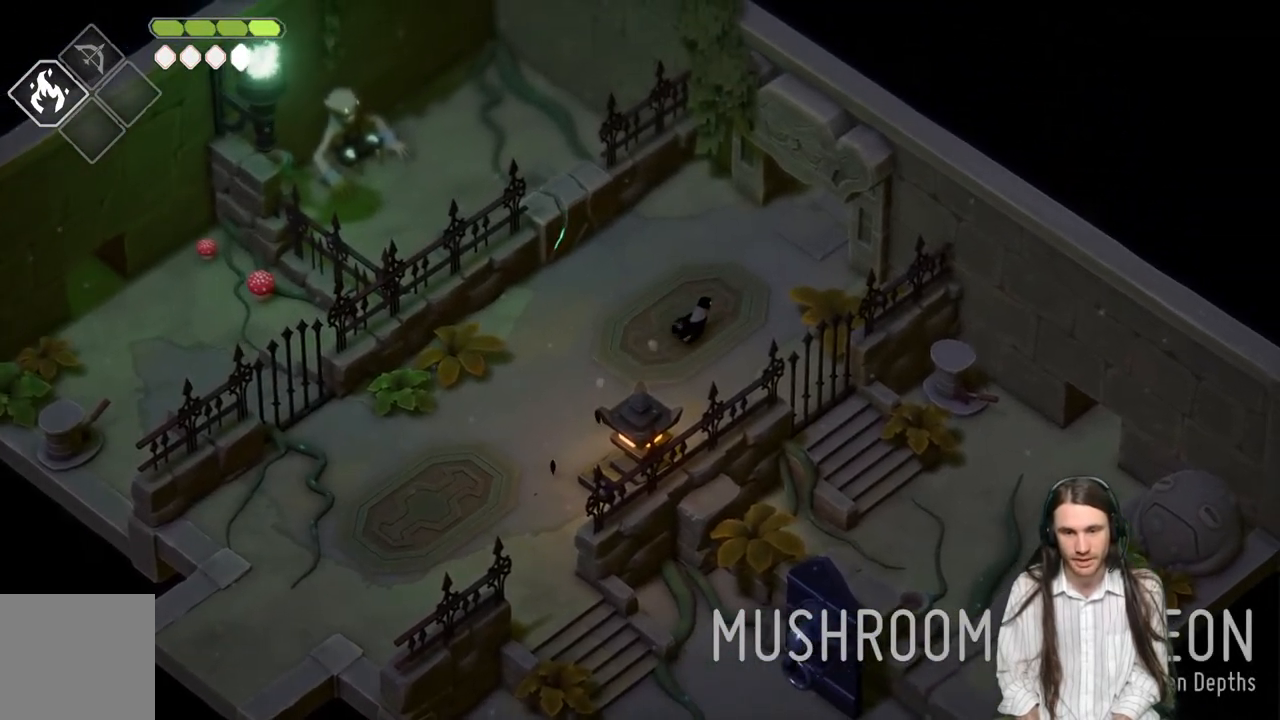
{"buttons": [], "left_stick": "up-left", "right_stick": "center", "events": [[450, "left_stick", "up-left"]]}
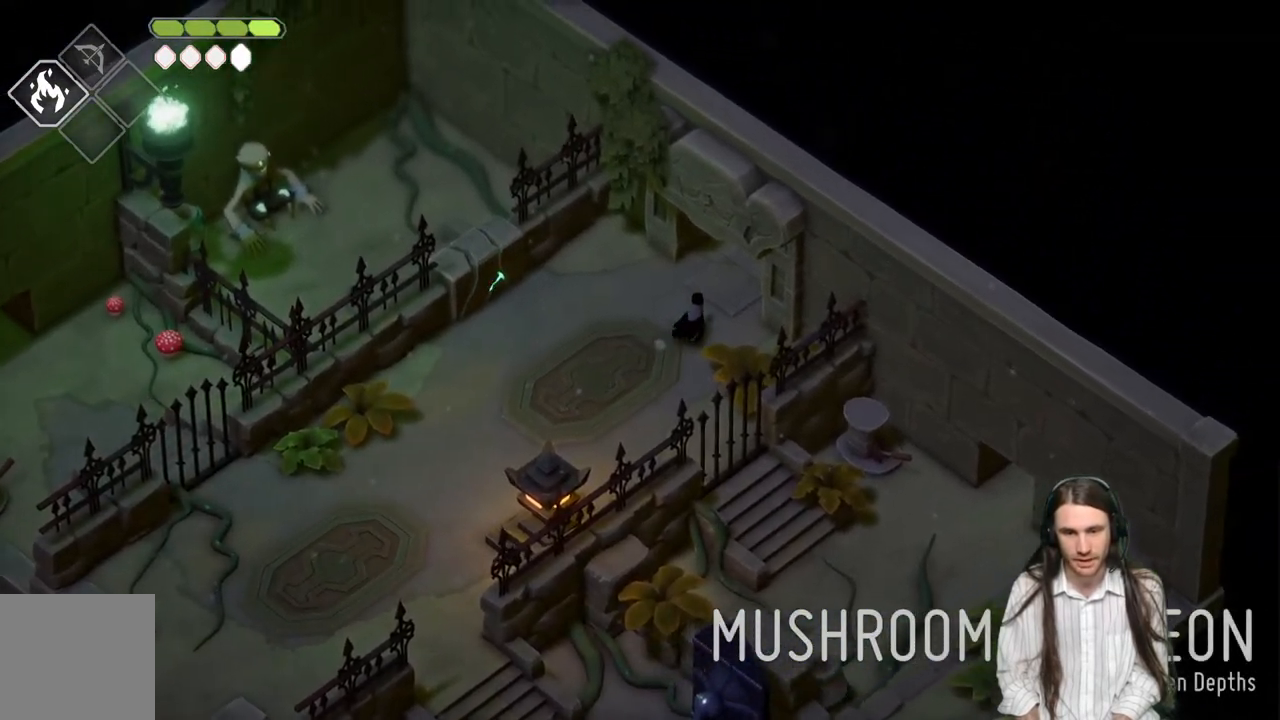
{"buttons": [], "left_stick": "up-right", "right_stick": "center", "events": [[83, "left_stick", "up-right"]]}
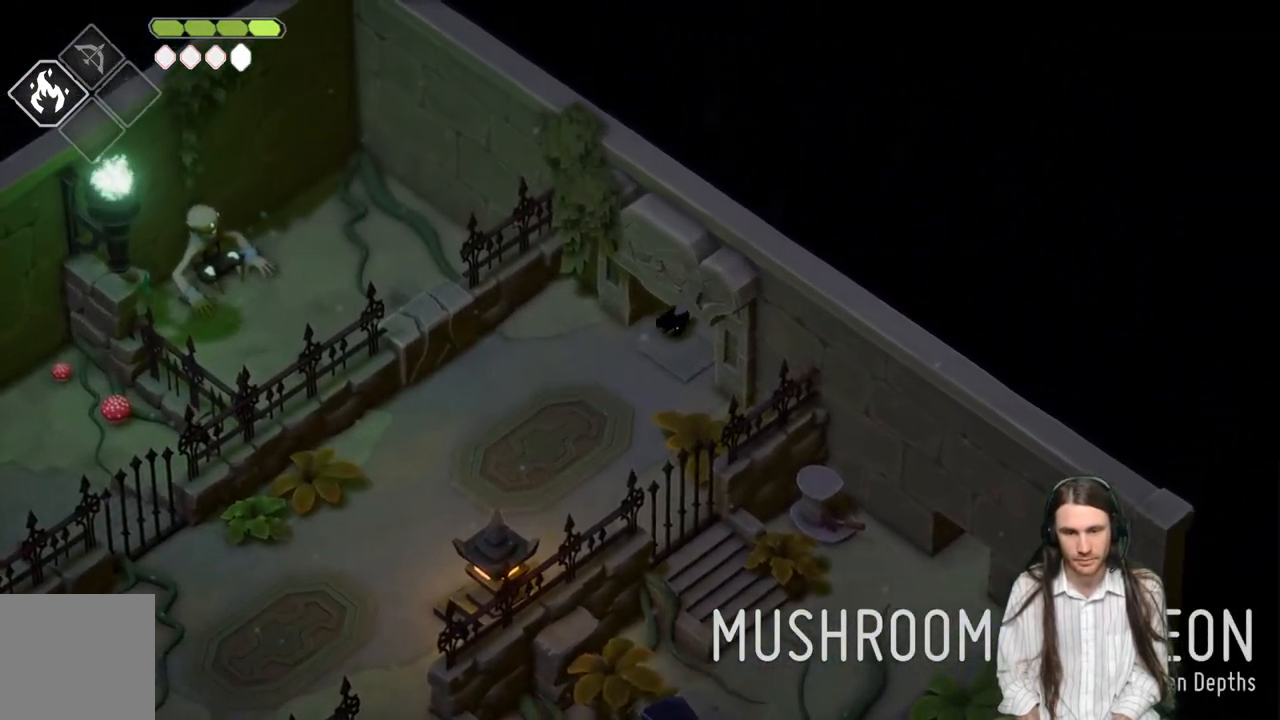
{"buttons": [], "left_stick": "up-right", "right_stick": "center", "events": []}
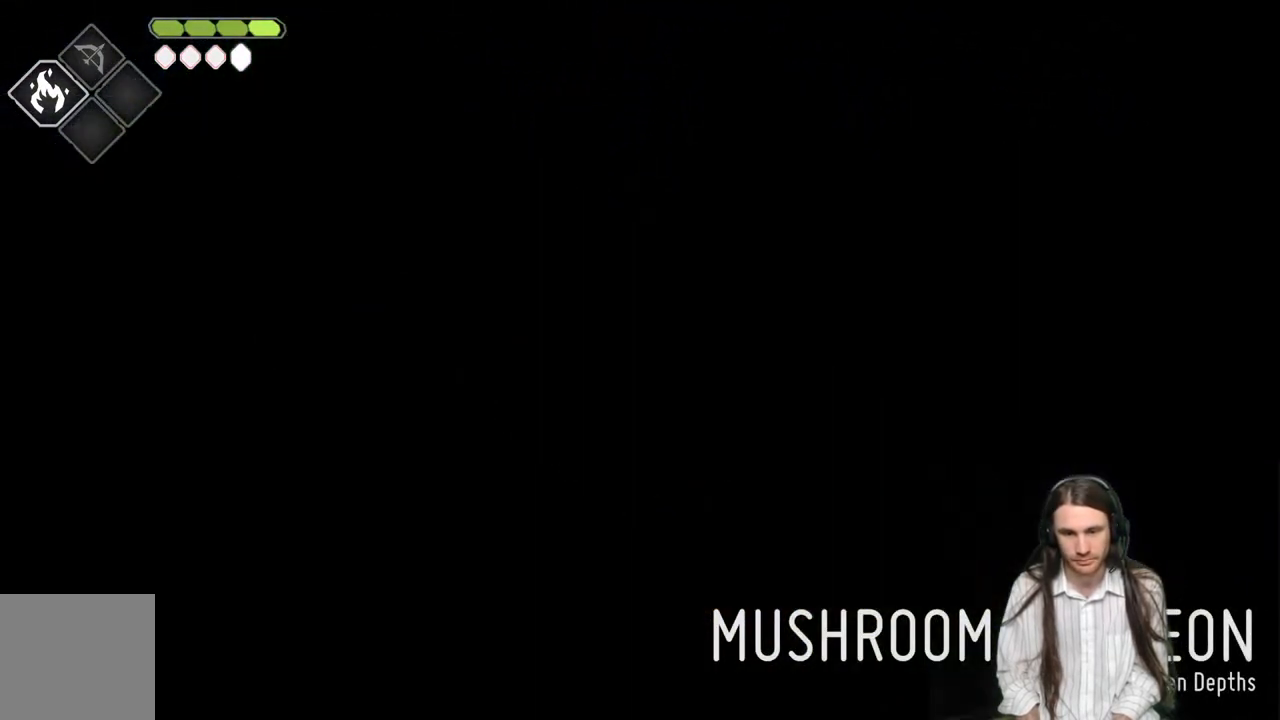
{"buttons": ["B"], "left_stick": "up-right", "right_stick": "center", "events": [[450, "B", "down"]]}
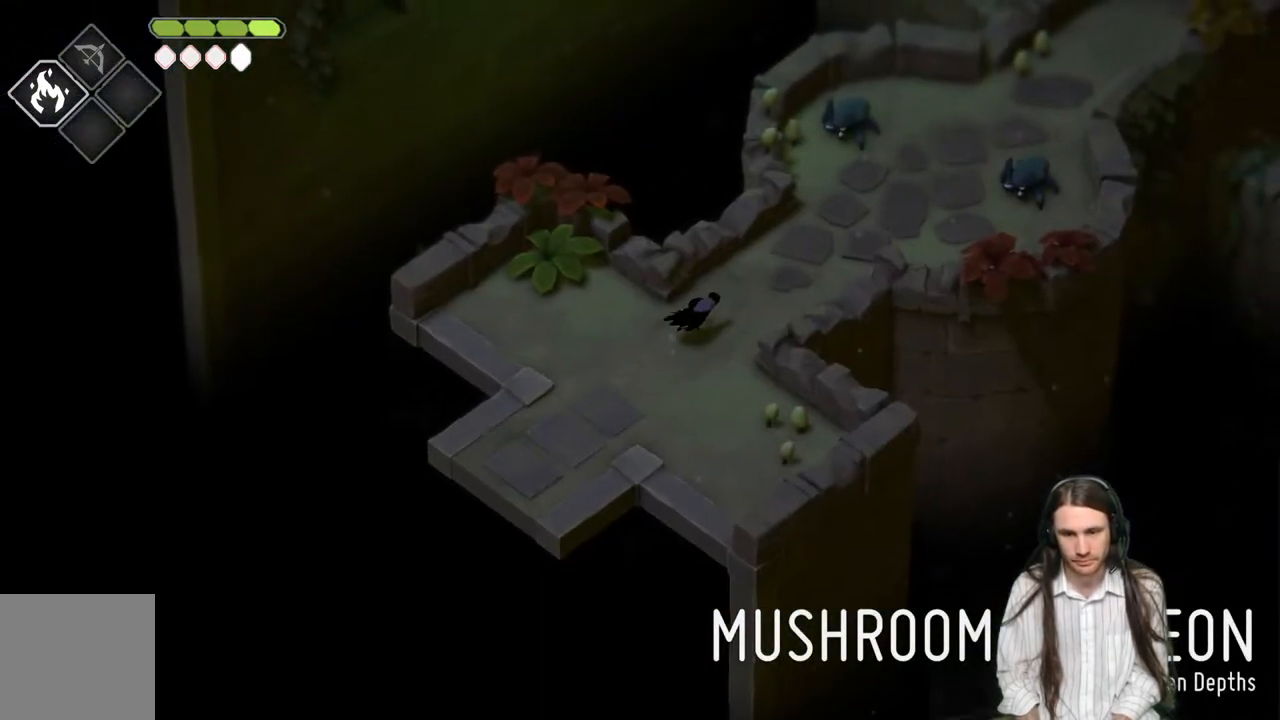
{"buttons": [], "left_stick": "up-right", "right_stick": "center", "events": [[183, "B", "up"]]}
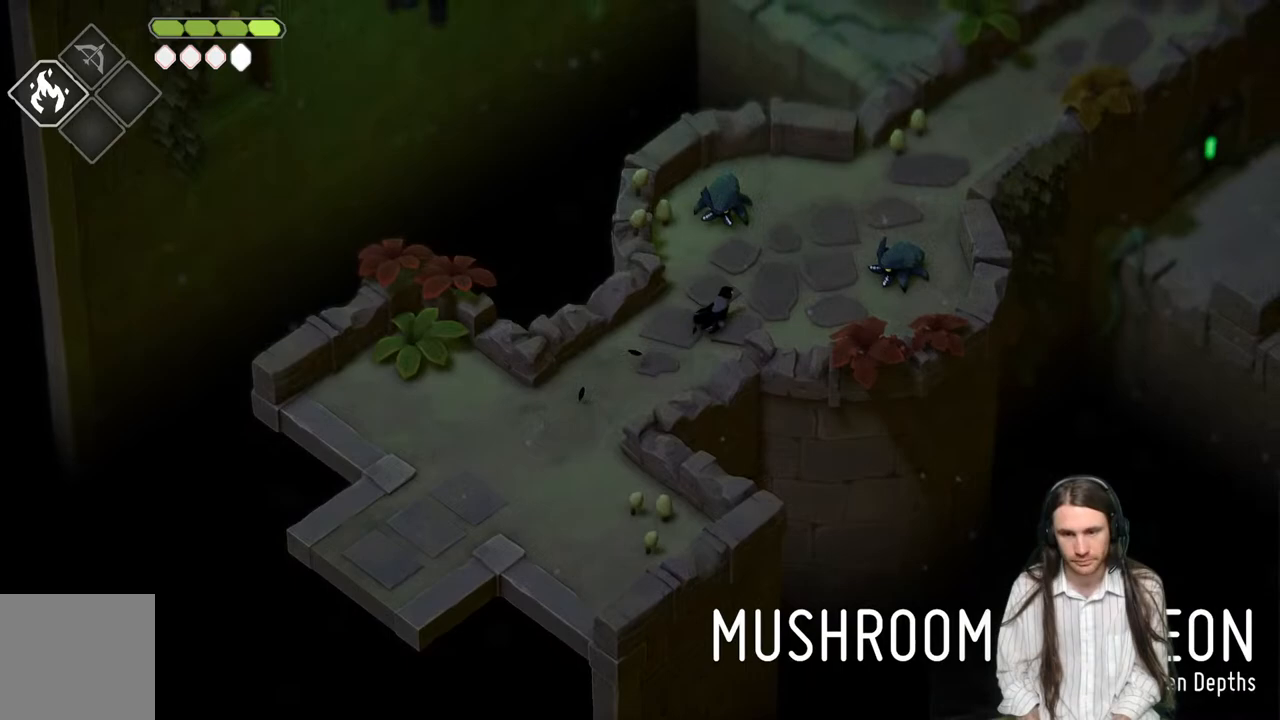
{"buttons": ["B"], "left_stick": "up-right", "right_stick": "center", "events": [[367, "B", "down"]]}
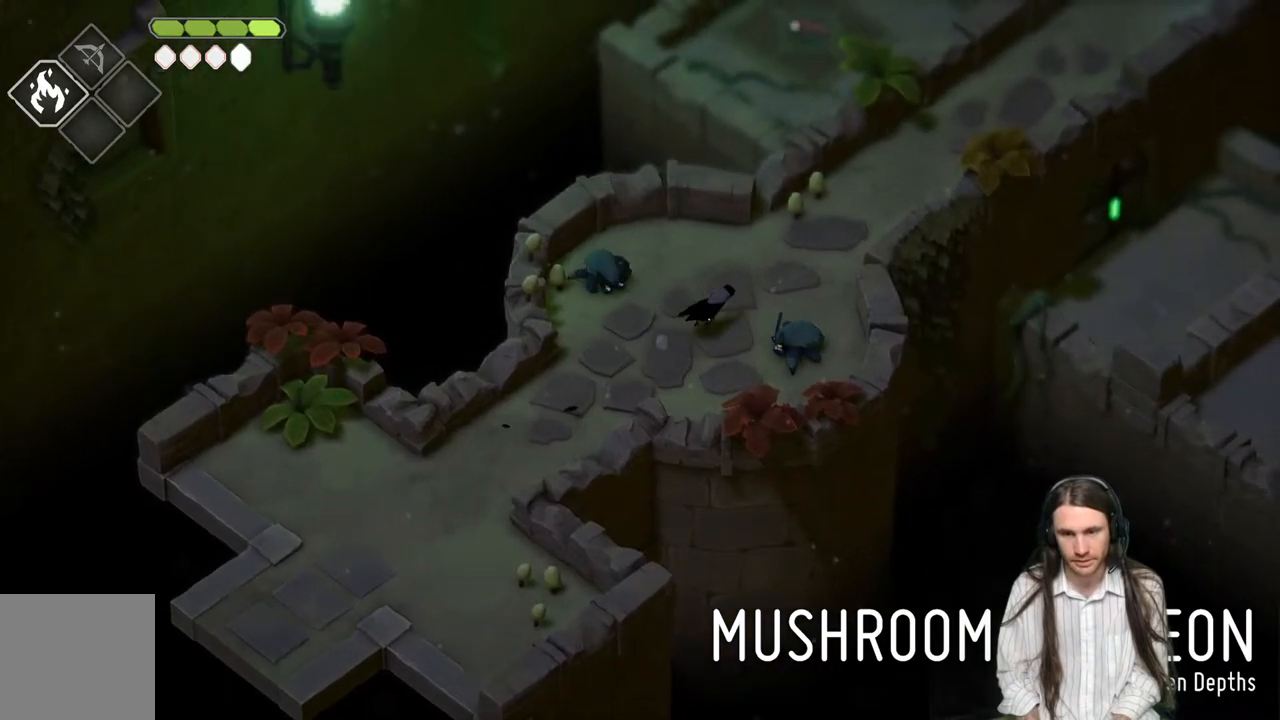
{"buttons": [], "left_stick": "up-right", "right_stick": "center", "events": [[83, "B", "up"]]}
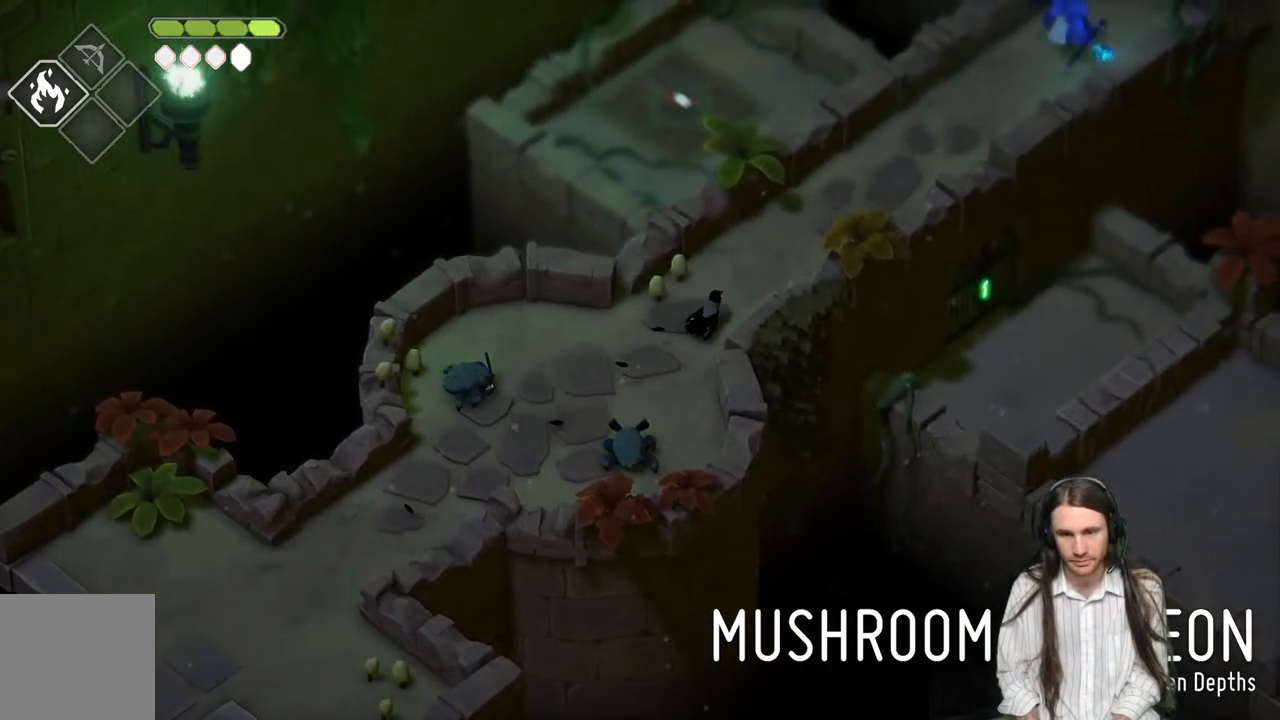
{"buttons": [], "left_stick": "up-right", "right_stick": "center", "events": []}
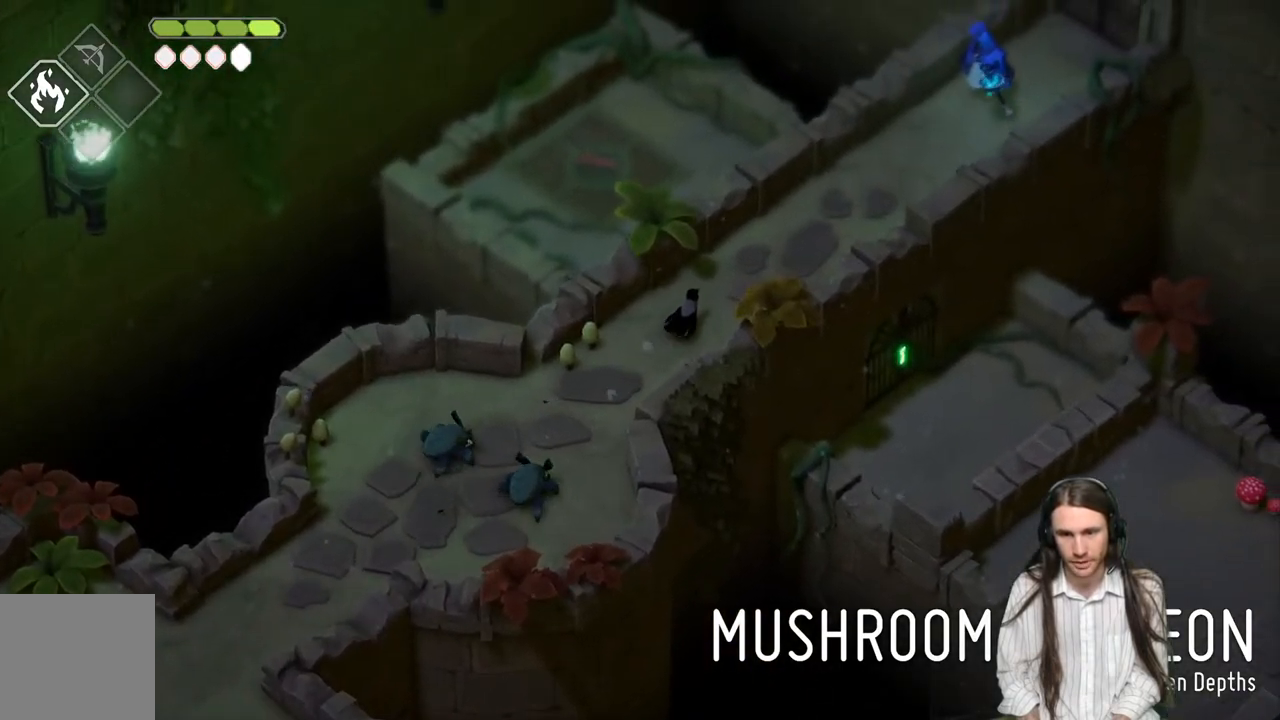
{"buttons": [], "left_stick": "up", "right_stick": "center", "events": [[367, "left_stick", "up"]]}
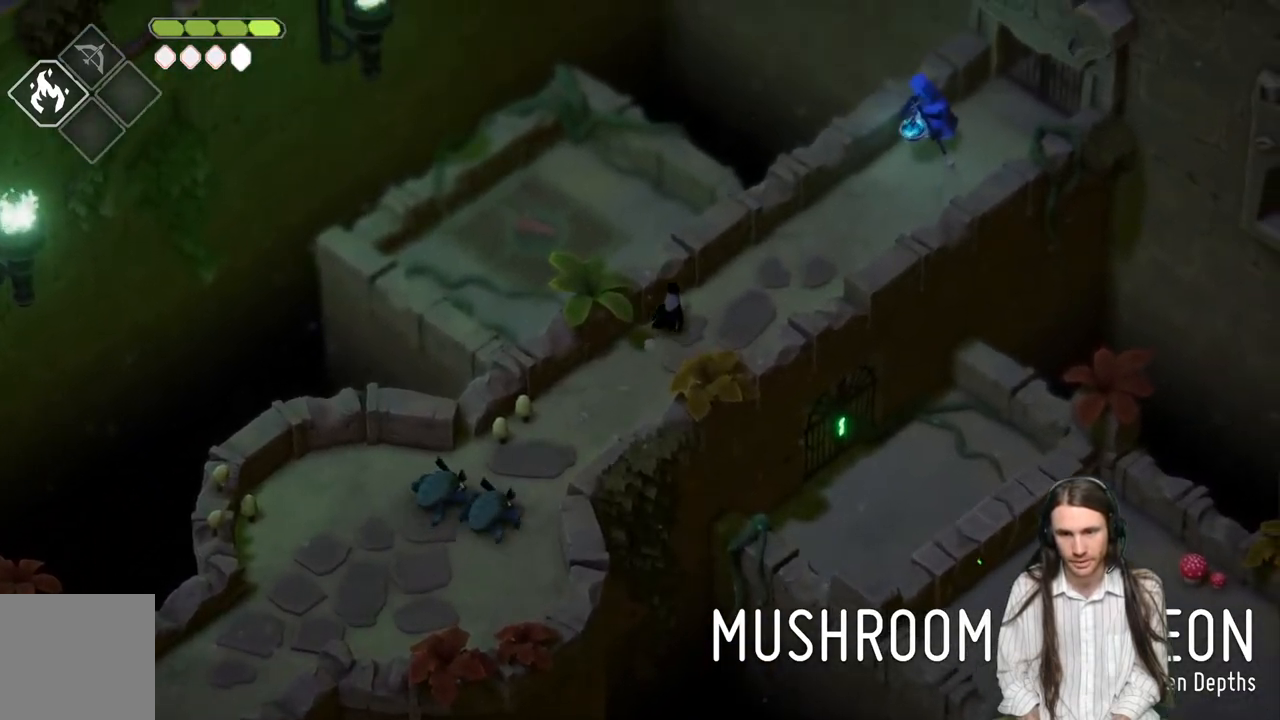
{"buttons": ["B"], "left_stick": "right", "right_stick": "center", "events": [[100, "left_stick", "up-right"], [383, "left_stick", "right"], [433, "B", "down"]]}
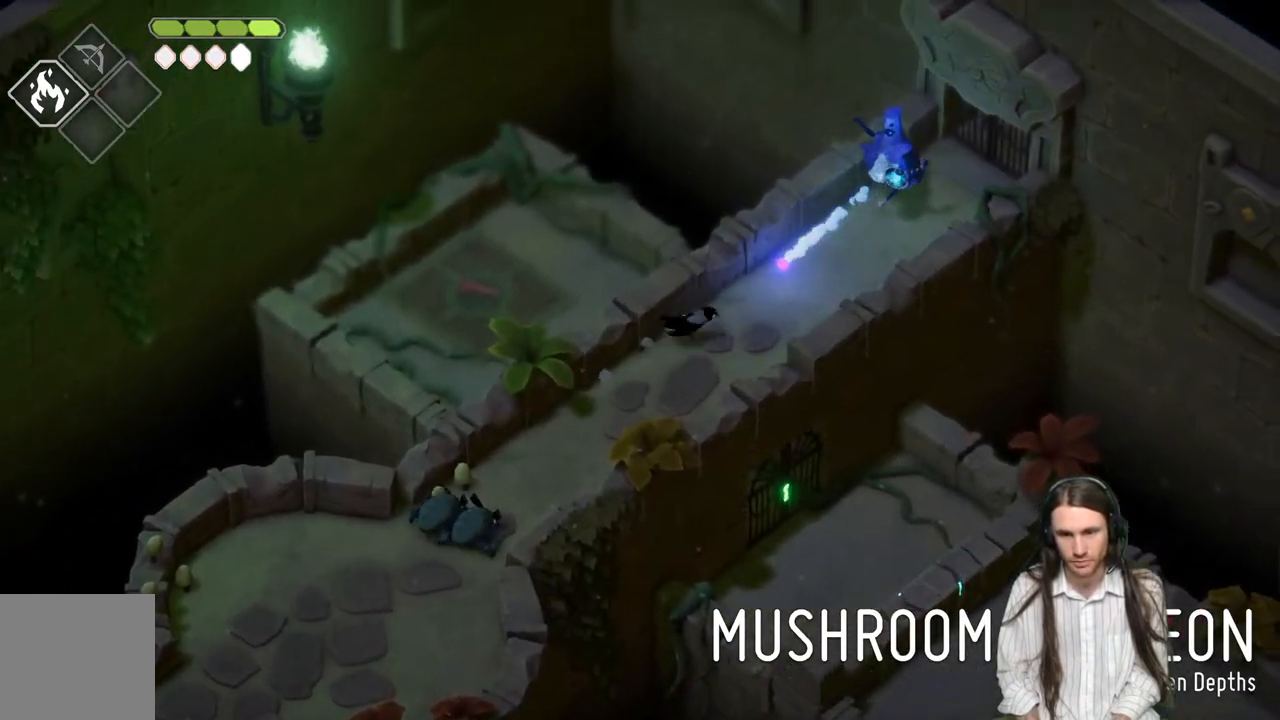
{"buttons": [], "left_stick": "up-right", "right_stick": "center", "events": [[150, "B", "up"], [250, "left_stick", "up-right"]]}
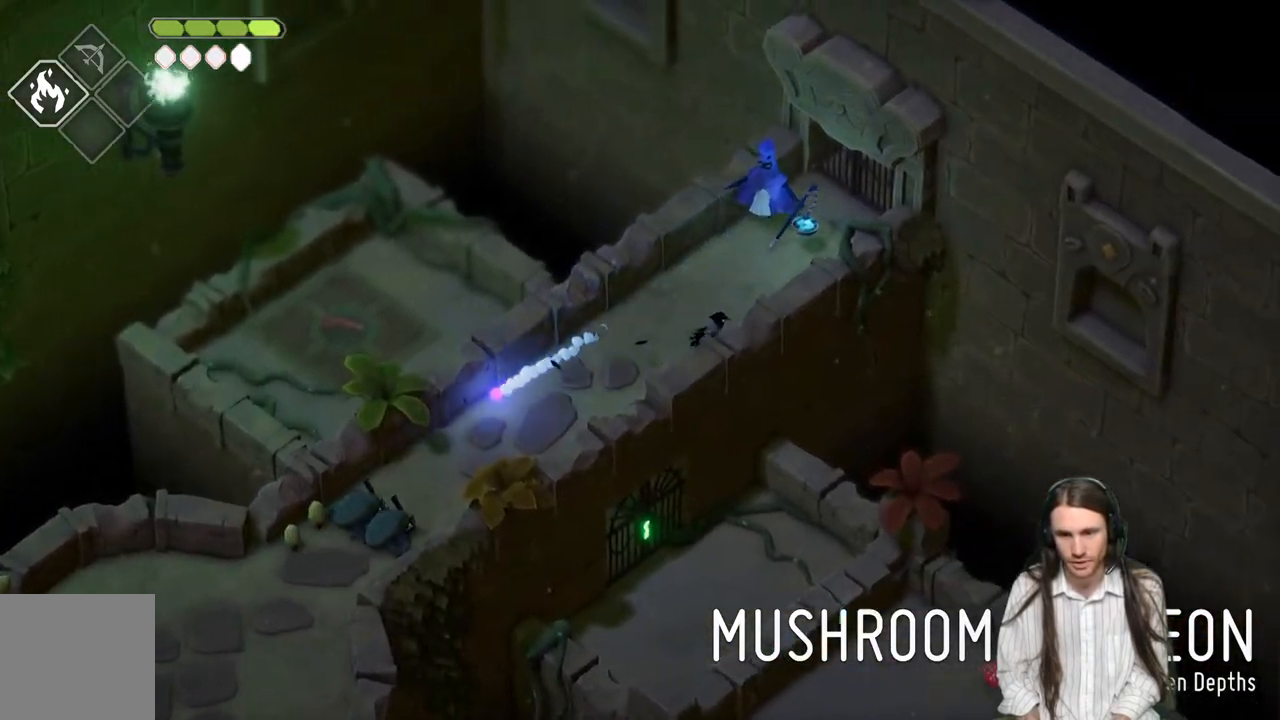
{"buttons": [], "left_stick": "up", "right_stick": "center", "events": [[483, "left_stick", "up"]]}
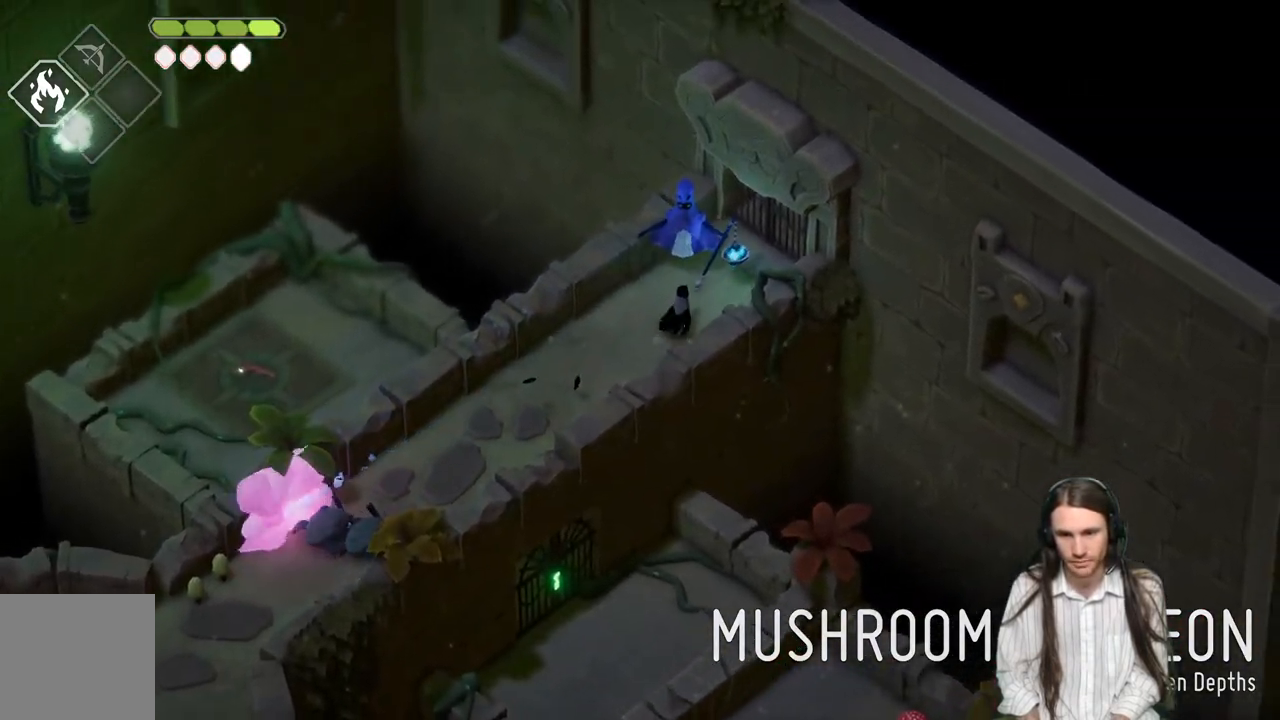
{"buttons": ["L1"], "left_stick": "up", "right_stick": "center", "events": [[83, "L1", "down"], [150, "L1", "up"], [233, "L1", "down"], [333, "L1", "up"], [400, "L1", "down"]]}
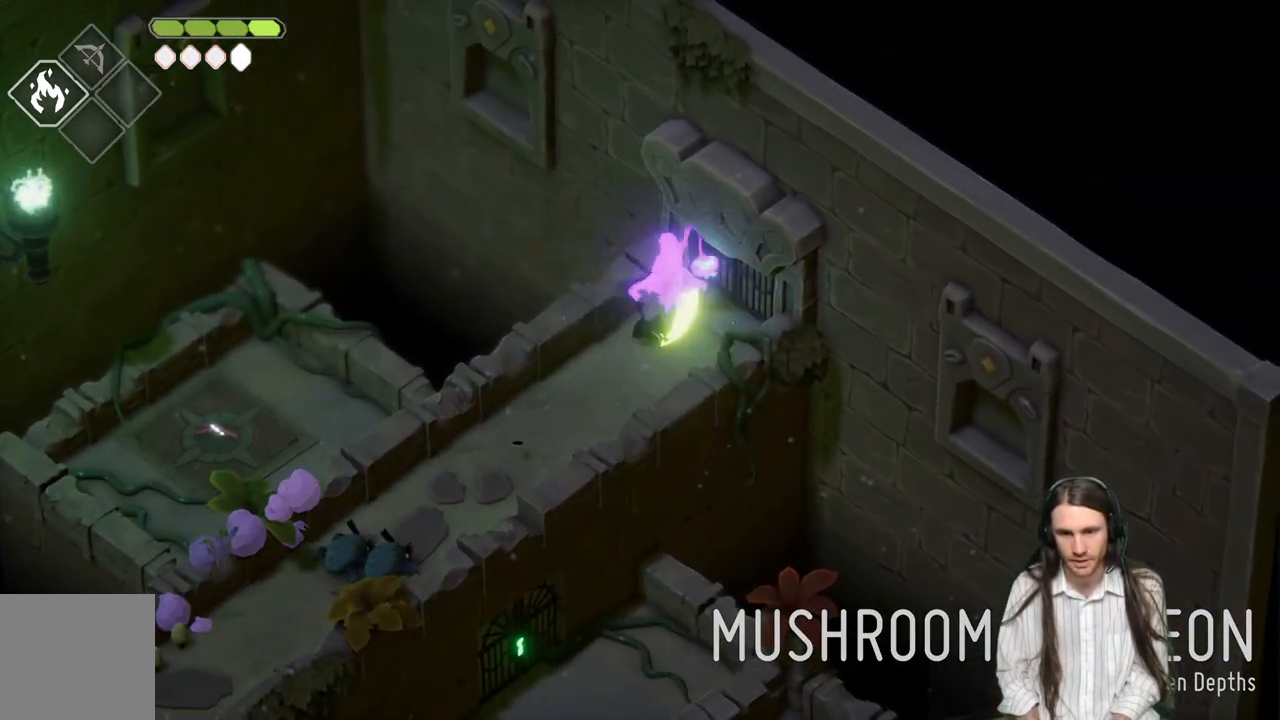
{"buttons": [], "left_stick": "center", "right_stick": "center", "events": [[33, "L1", "up"], [83, "L1", "down"], [183, "L1", "up"], [183, "left_stick", "center"], [267, "L1", "down"], [383, "L1", "up"]]}
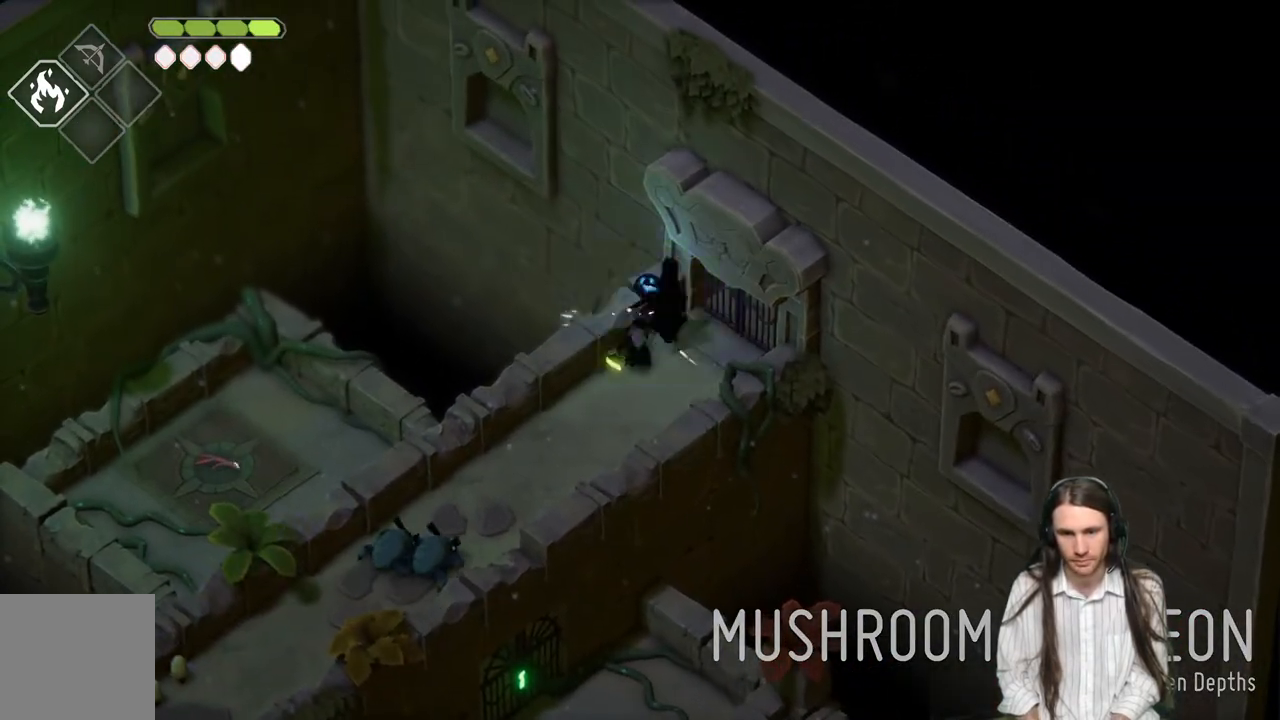
{"buttons": ["L1"], "left_stick": "center", "right_stick": "center", "events": [[250, "L1", "down"], [333, "L1", "up"], [450, "L1", "down"]]}
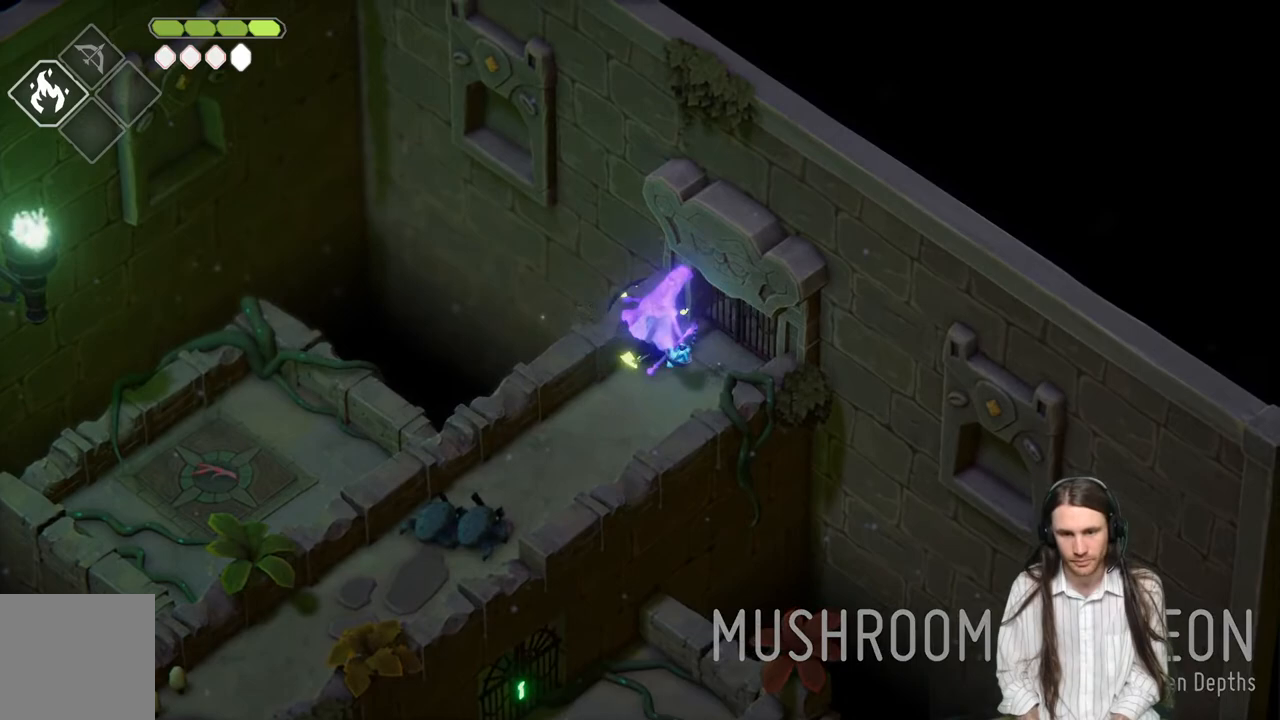
{"buttons": [], "left_stick": "down", "right_stick": "center", "events": [[83, "L1", "up"], [317, "left_stick", "down"]]}
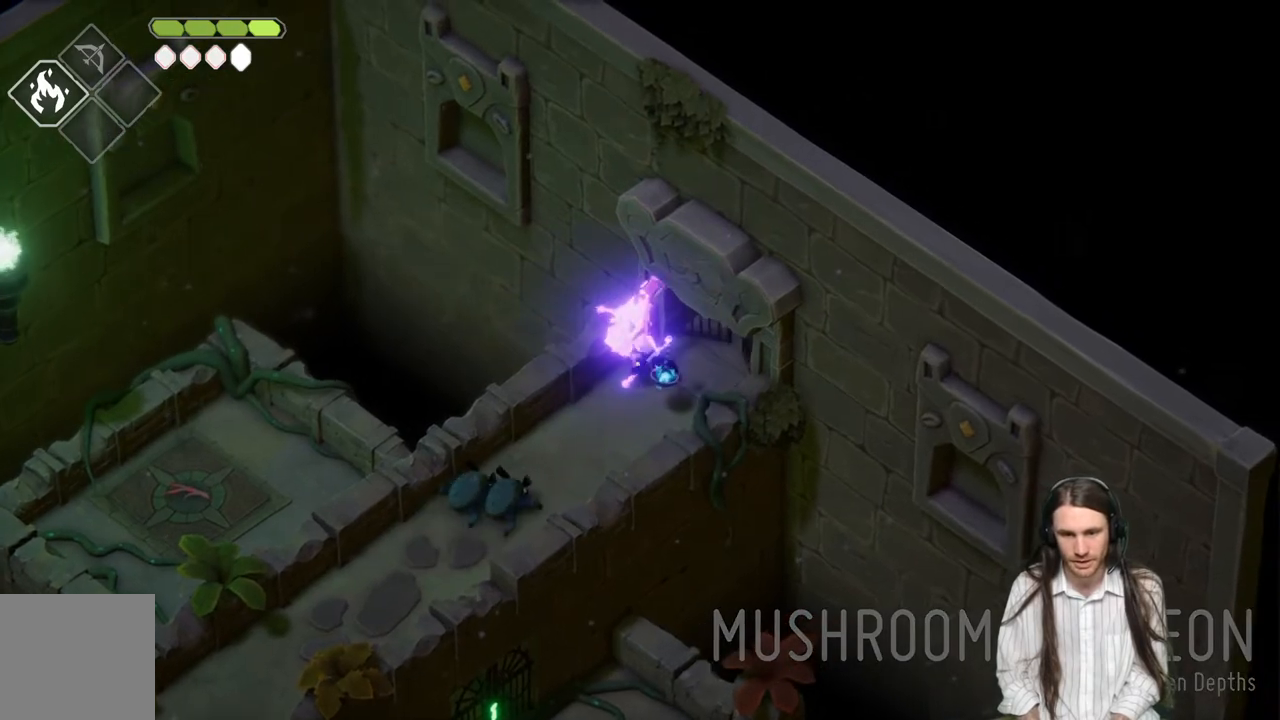
{"buttons": [], "left_stick": "down-left", "right_stick": "center", "events": [[83, "left_stick", "down-left"], [400, "L1", "down"], [483, "L1", "up"]]}
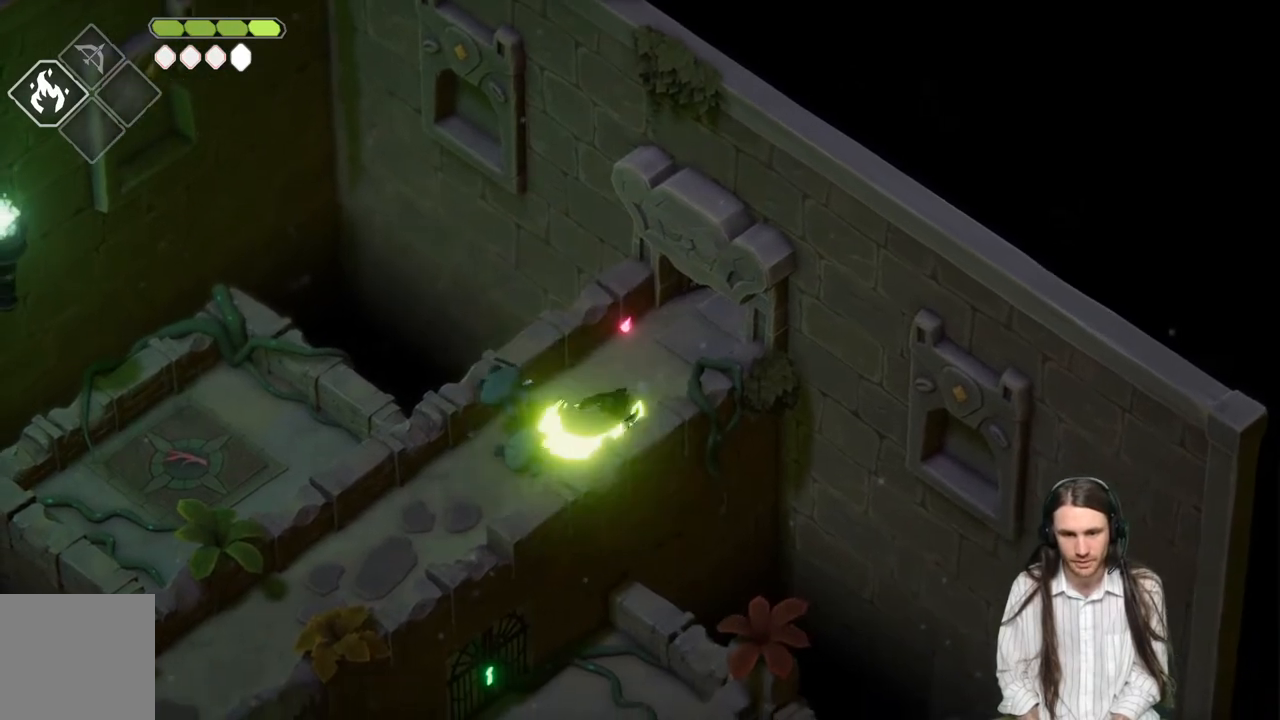
{"buttons": [], "left_stick": "down-left", "right_stick": "center", "events": [[83, "L1", "down"], [167, "L1", "up"], [267, "L1", "down"], [350, "L1", "up"]]}
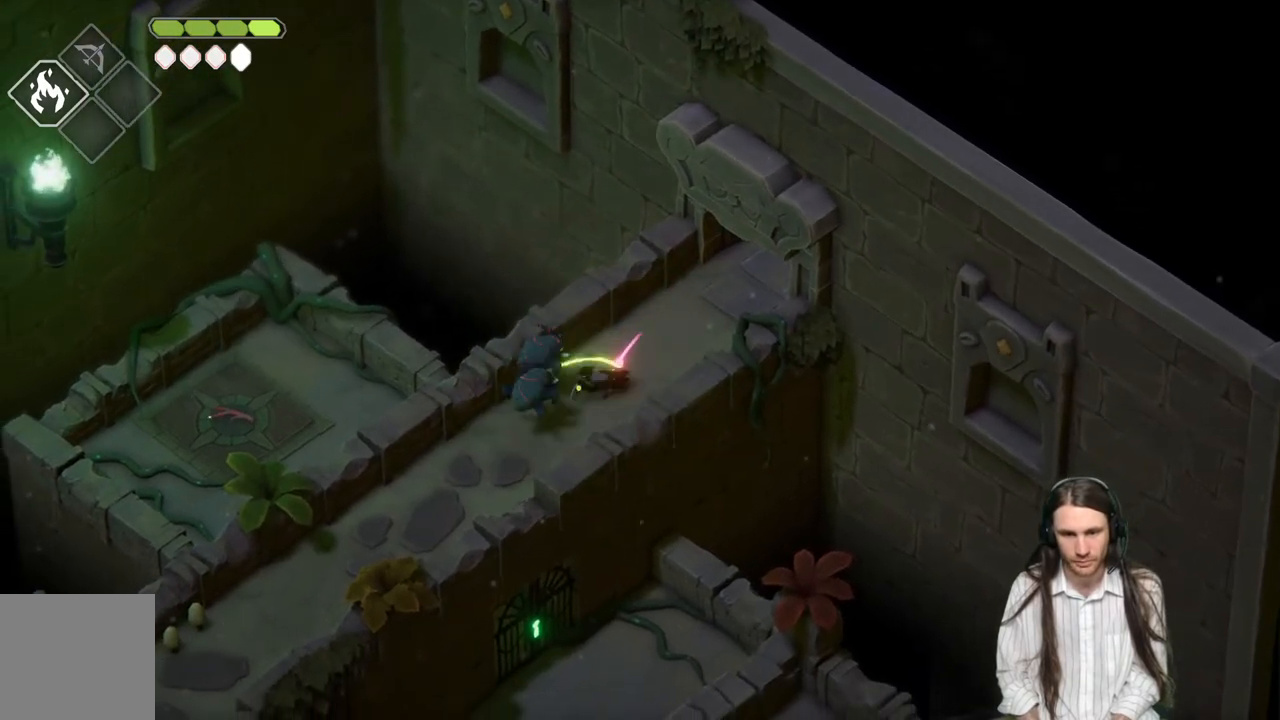
{"buttons": [], "left_stick": "up-right", "right_stick": "center", "events": [[33, "left_stick", "up-right"], [150, "B", "down"], [400, "B", "up"]]}
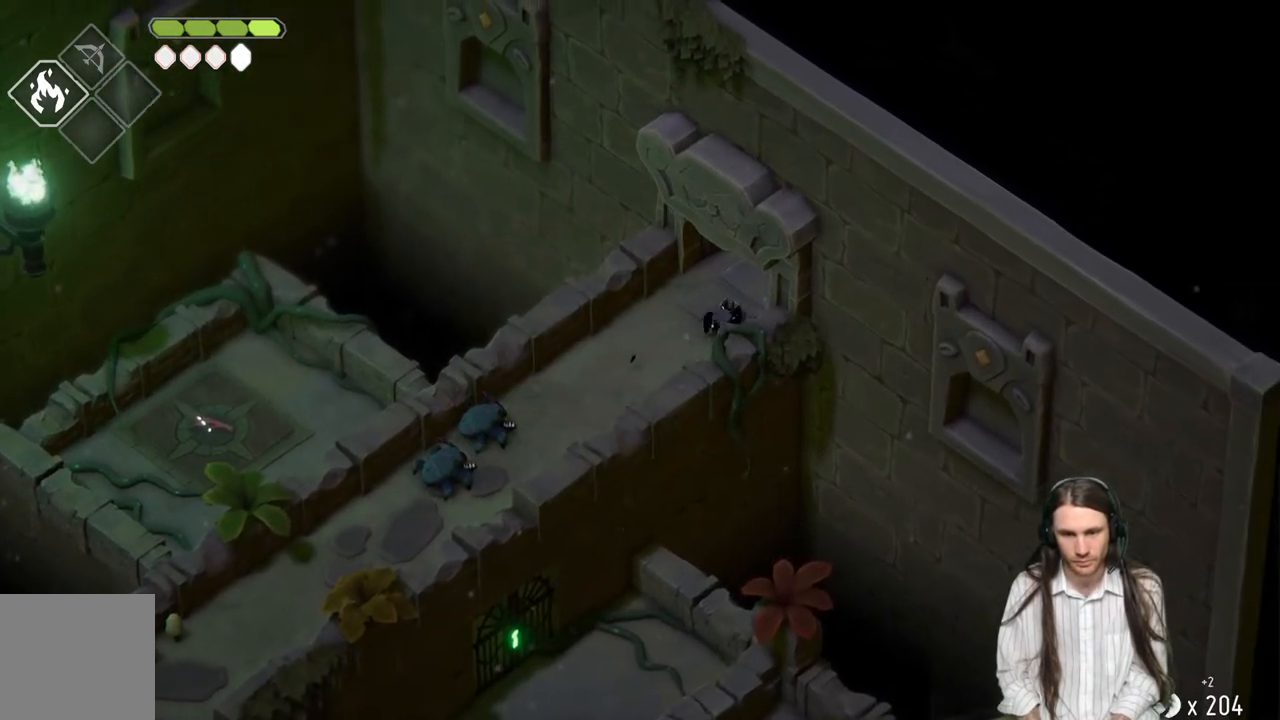
{"buttons": [], "left_stick": "up-right", "right_stick": "center", "events": []}
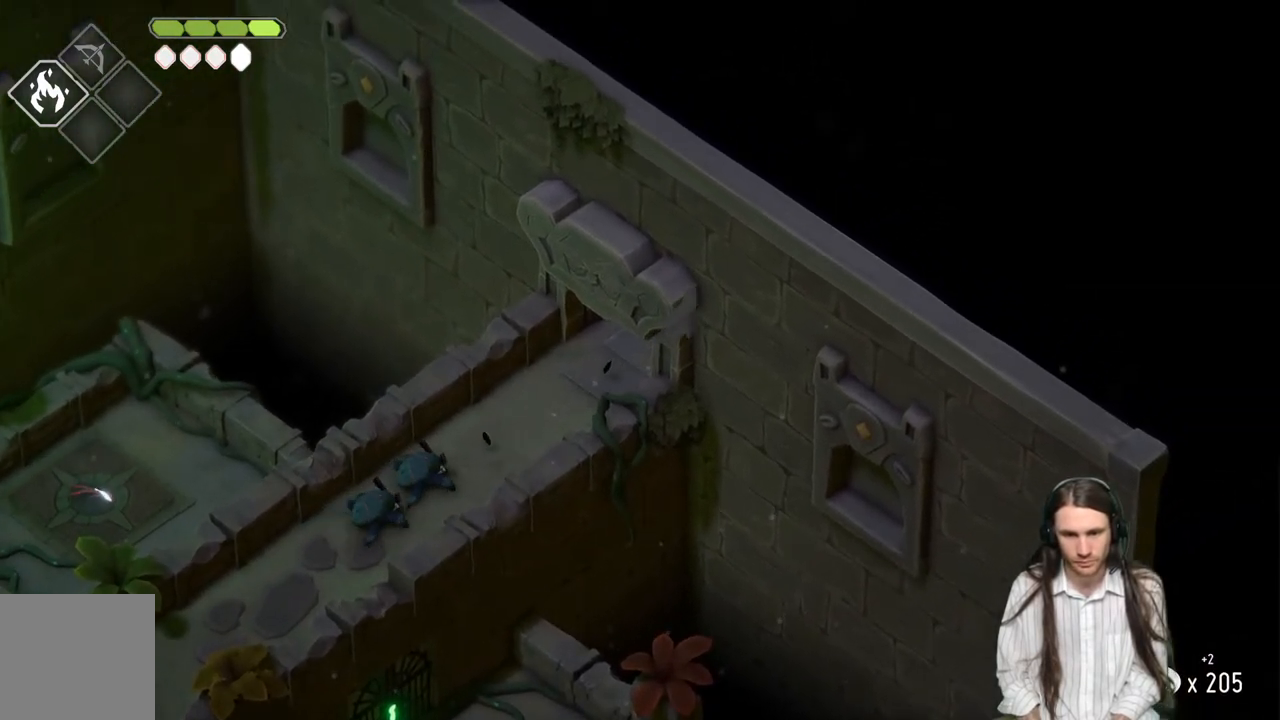
{"buttons": [], "left_stick": "up-right", "right_stick": "center", "events": []}
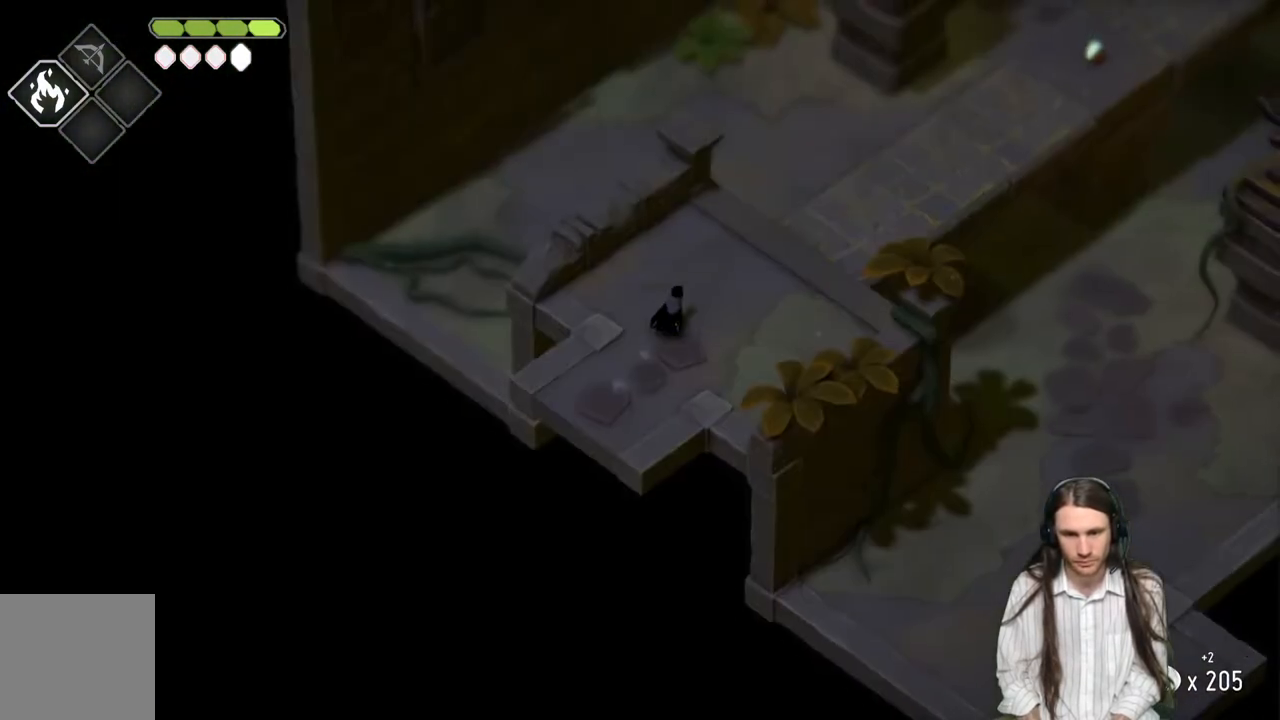
{"buttons": [], "left_stick": "center", "right_stick": "center", "events": [[83, "left_stick", "center"]]}